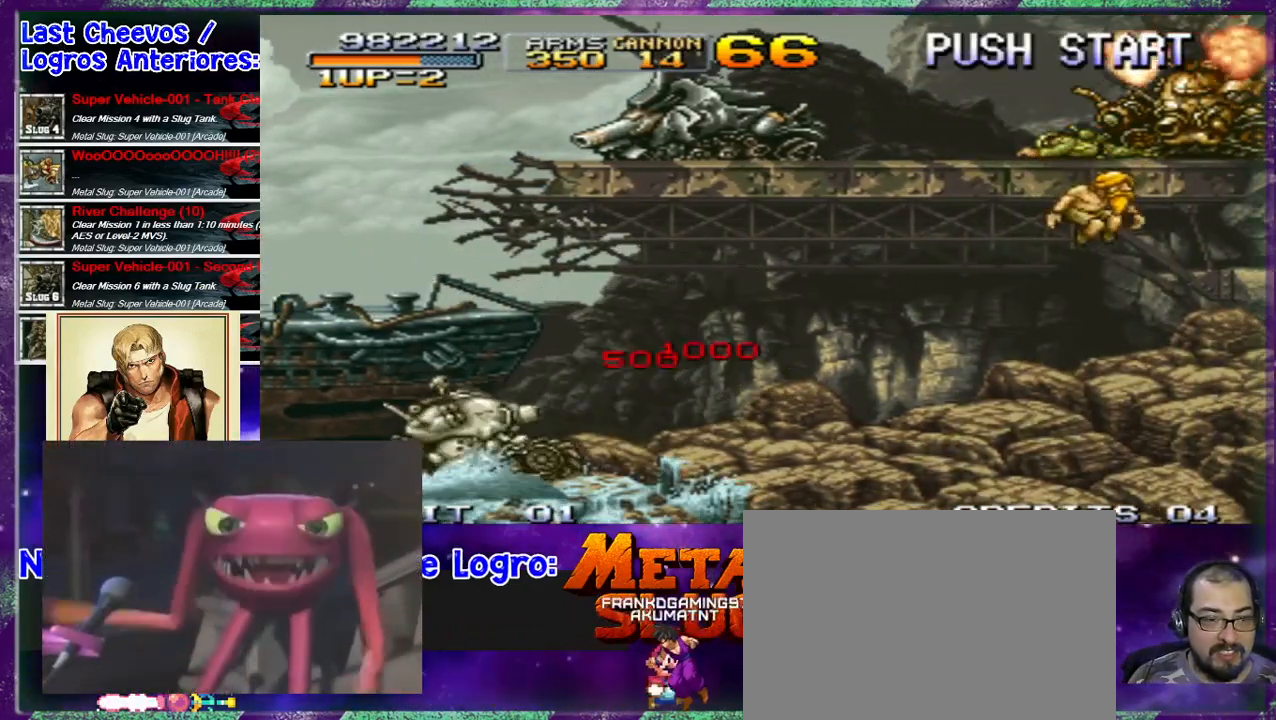
Gameplay with a controller (arcade stick); each line is a JSON object with the inputs held at the frame after it (dt_ms = milliseconds from this image to that frame). "events" lists button and stick changes between this image and that frame as [ms after this image, input, new state], when the widget could be followed in between. Not read: DPAD_DOWN DPAD_LEFT DPAD_RIGHT DPAD_UP L3 R3 right_stick.
{"dt_ms": 500, "buttons": ["CROSS"], "left_stick": "up-right", "events": [[400, "left_stick", "up-right"], [500, "CROSS", "down"]]}
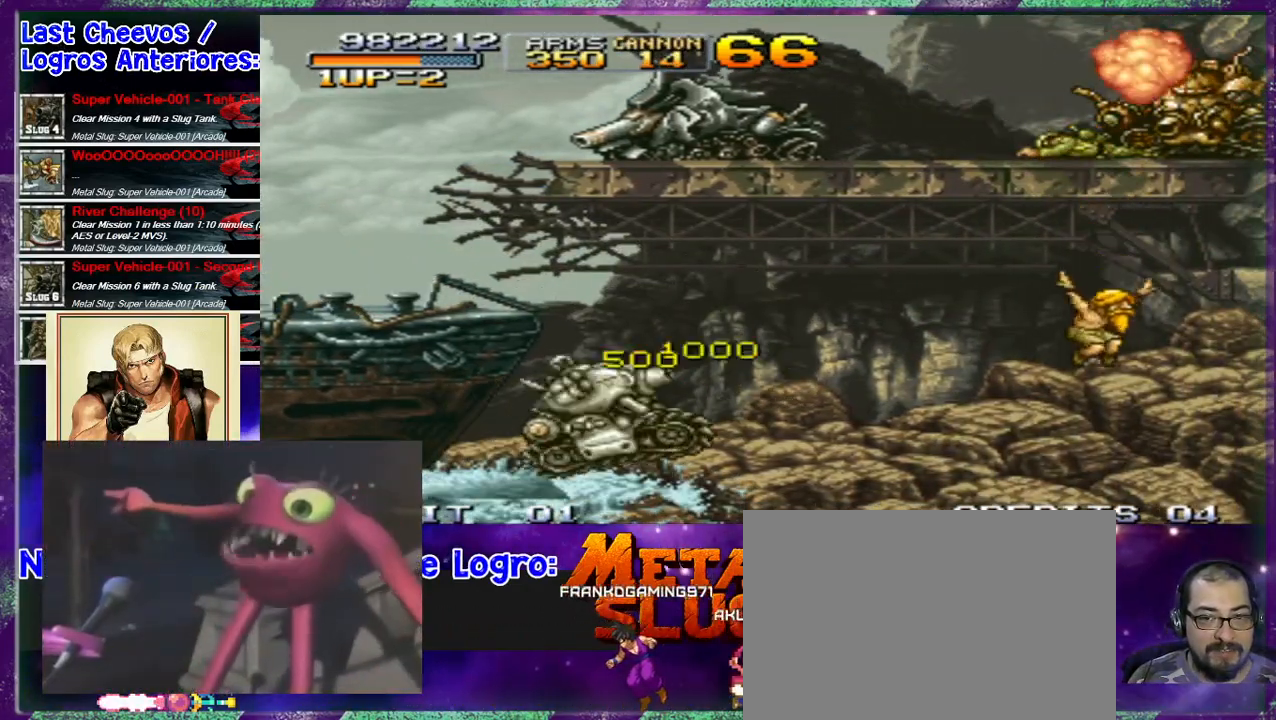
{"dt_ms": 500, "buttons": ["CROSS"], "left_stick": "right", "events": [[100, "left_stick", "right"]]}
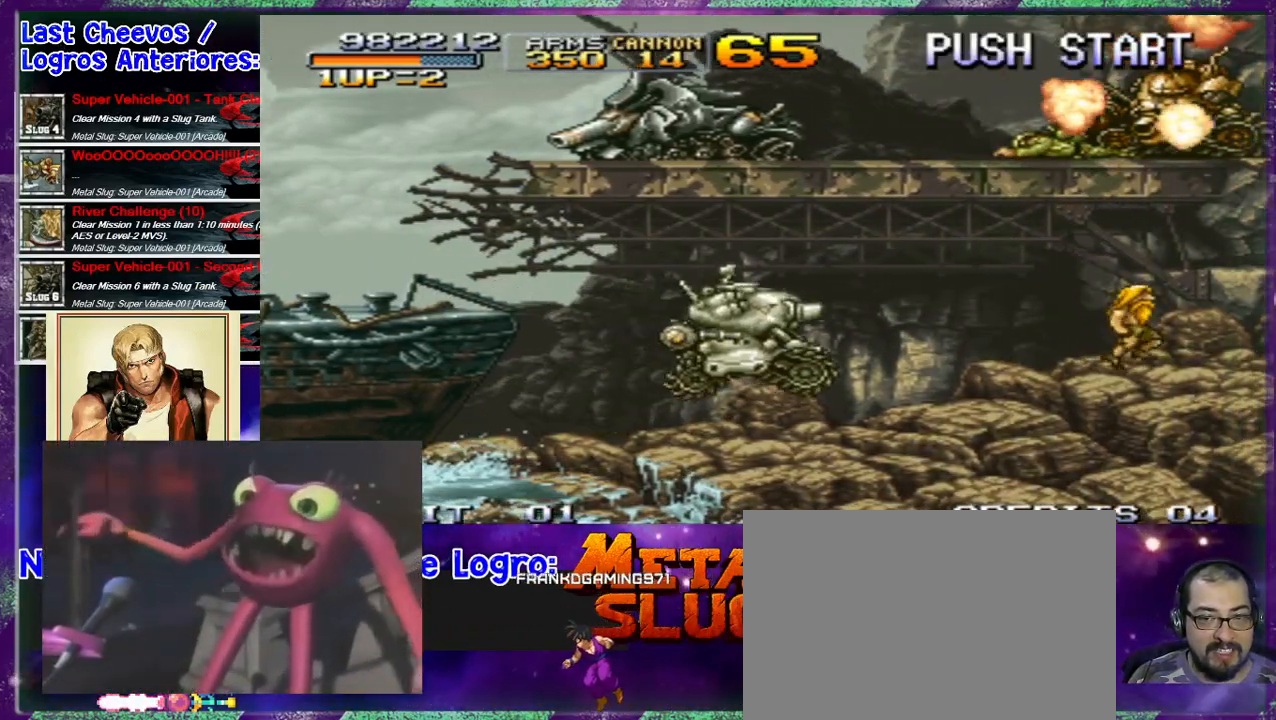
{"dt_ms": 500, "buttons": ["SQUARE"], "left_stick": "up-right", "events": [[67, "CROSS", "up"], [100, "left_stick", "up-right"], [267, "SQUARE", "down"], [333, "SQUARE", "up"], [367, "SQUARE", "down"], [433, "SQUARE", "up"], [500, "SQUARE", "down"]]}
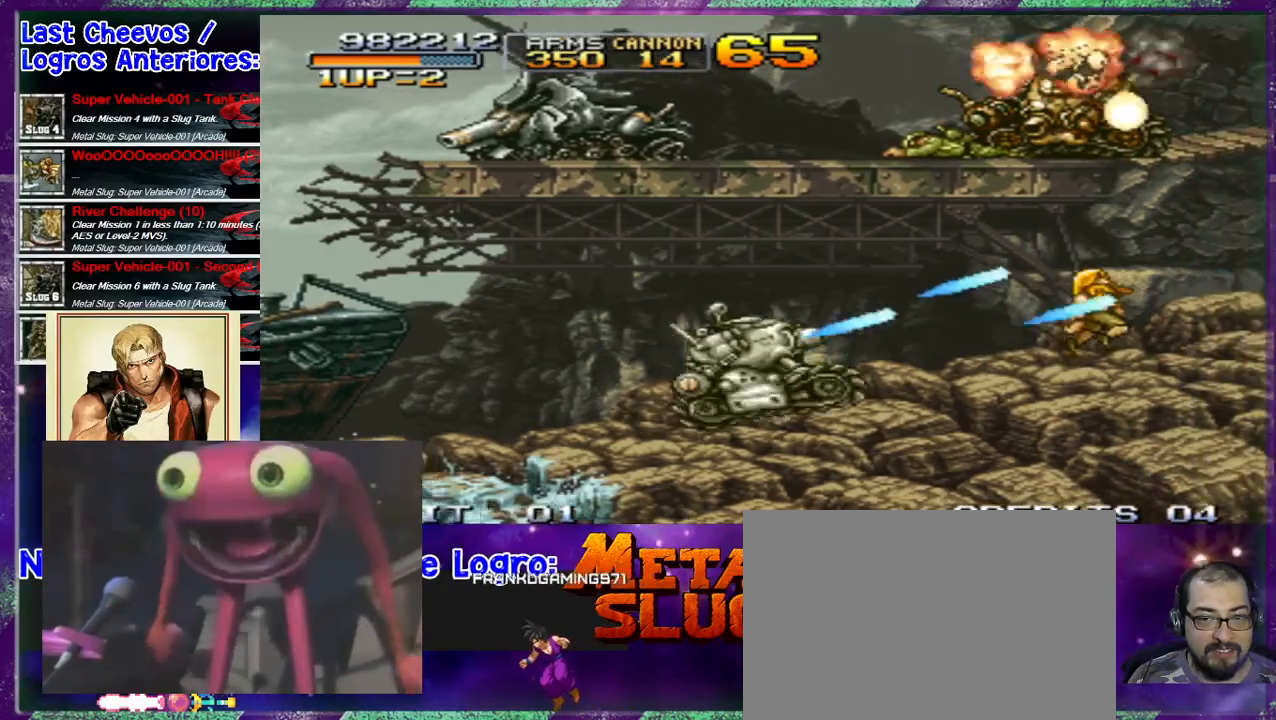
{"dt_ms": 500, "buttons": [], "left_stick": "up-right", "events": [[200, "SQUARE", "up"], [267, "SQUARE", "down"], [400, "SQUARE", "up"], [433, "SQUARE", "down"], [467, "SQUARE", "up"]]}
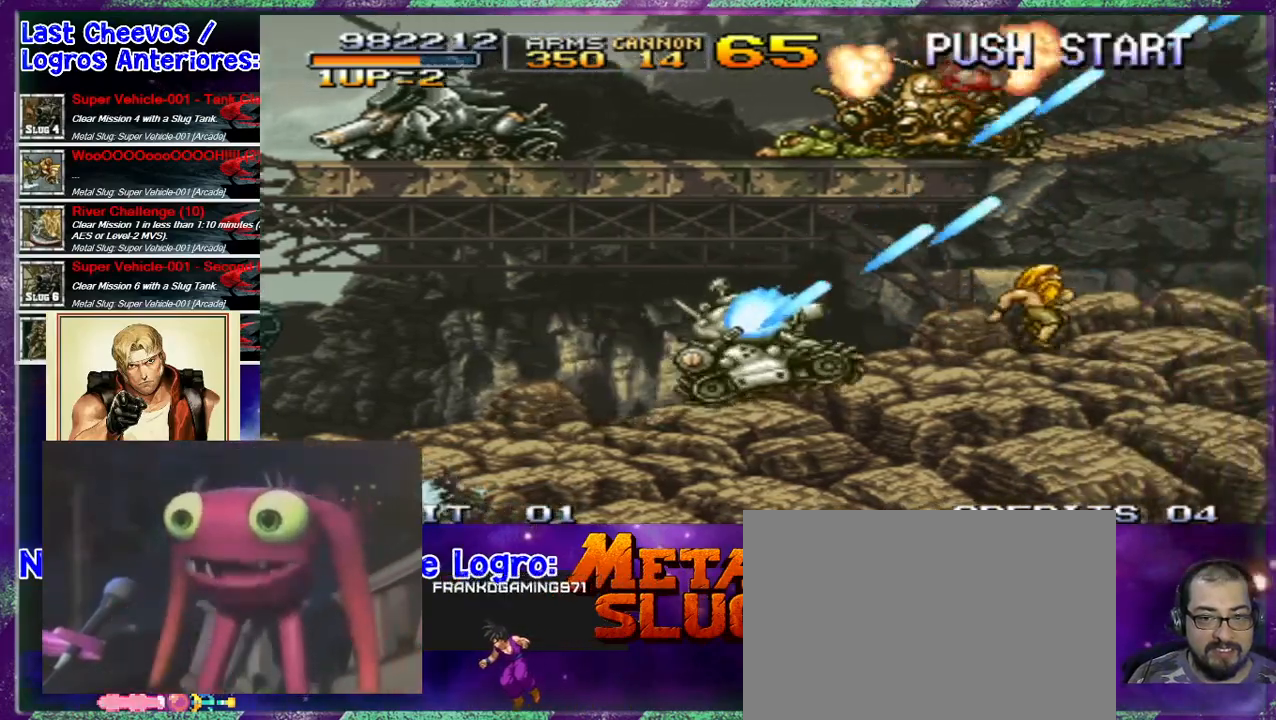
{"dt_ms": 500, "buttons": ["SQUARE"], "left_stick": "right"}
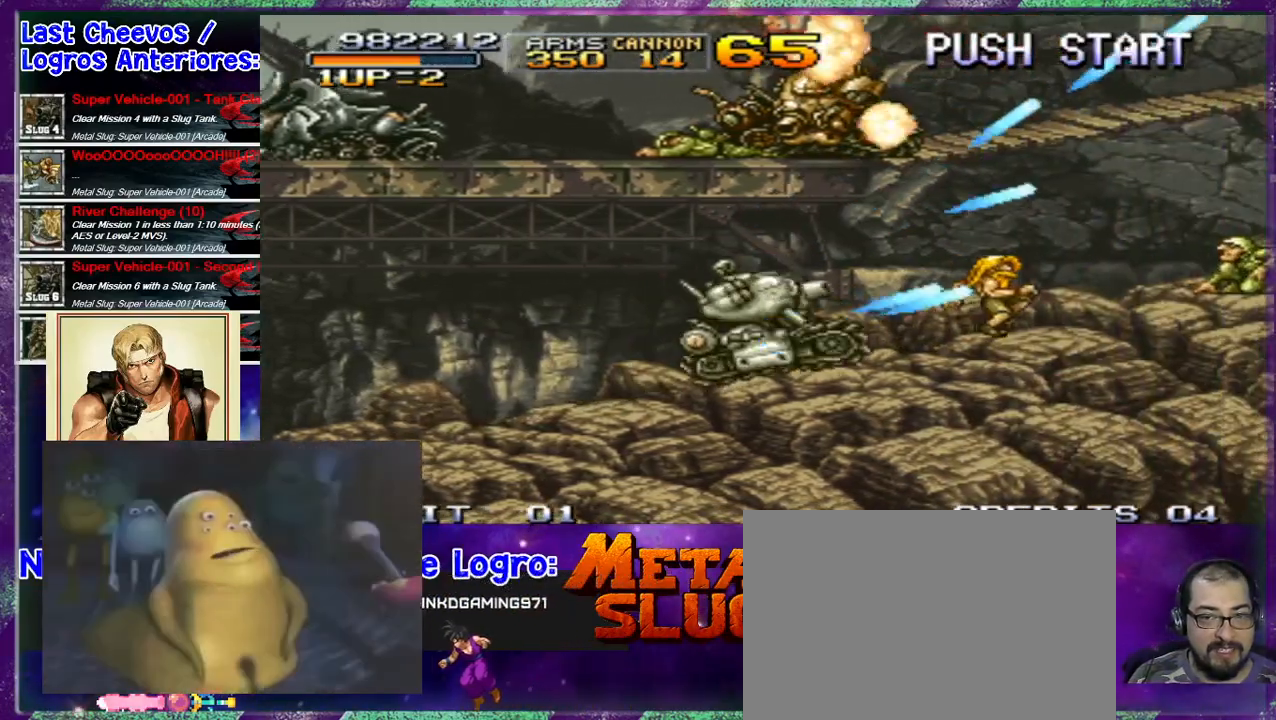
{"dt_ms": 500, "buttons": [], "left_stick": "up-right", "events": [[167, "SQUARE", "up"], [267, "SQUARE", "down"], [300, "SQUARE", "up"], [400, "SQUARE", "down"], [433, "SQUARE", "up"], [433, "left_stick", "up-right"]]}
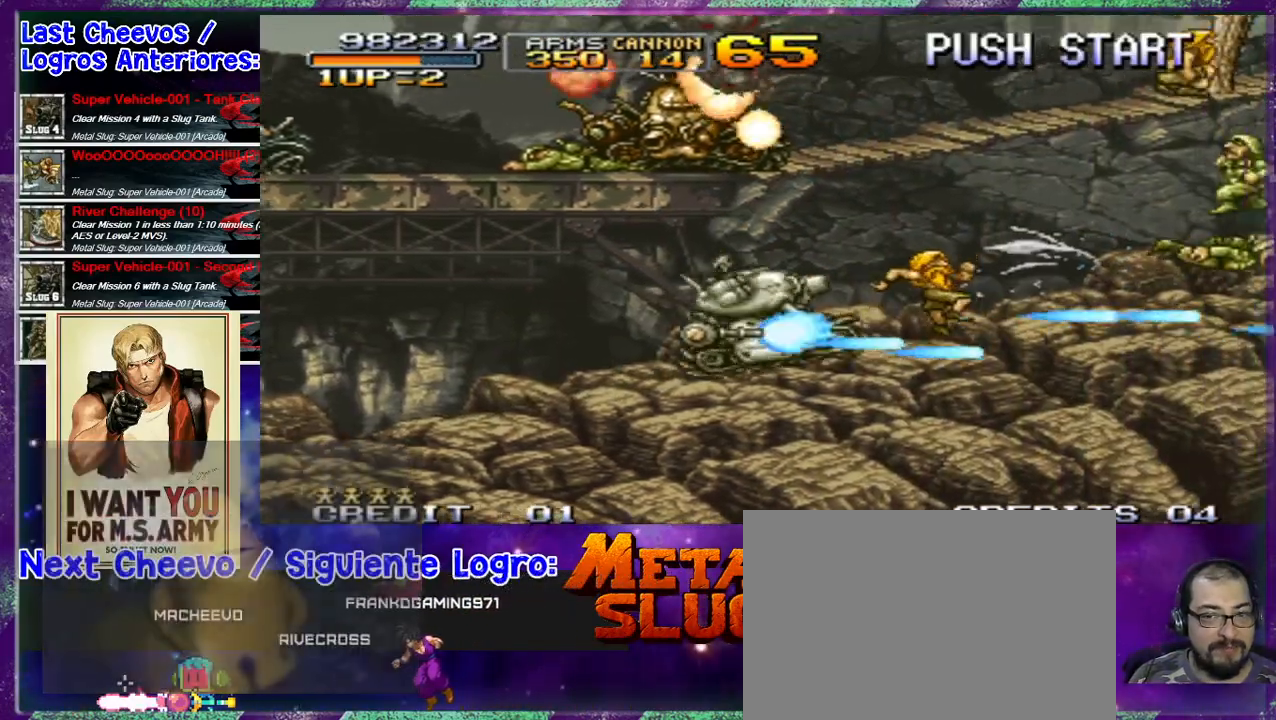
{"dt_ms": 500, "buttons": ["SQUARE"], "left_stick": "up-right", "events": [[67, "SQUARE", "down"], [133, "SQUARE", "up"], [167, "left_stick", "right"], [200, "SQUARE", "down"], [233, "SQUARE", "up"], [333, "SQUARE", "down"], [333, "left_stick", "up-right"], [367, "SQUARE", "up"], [467, "SQUARE", "down"]]}
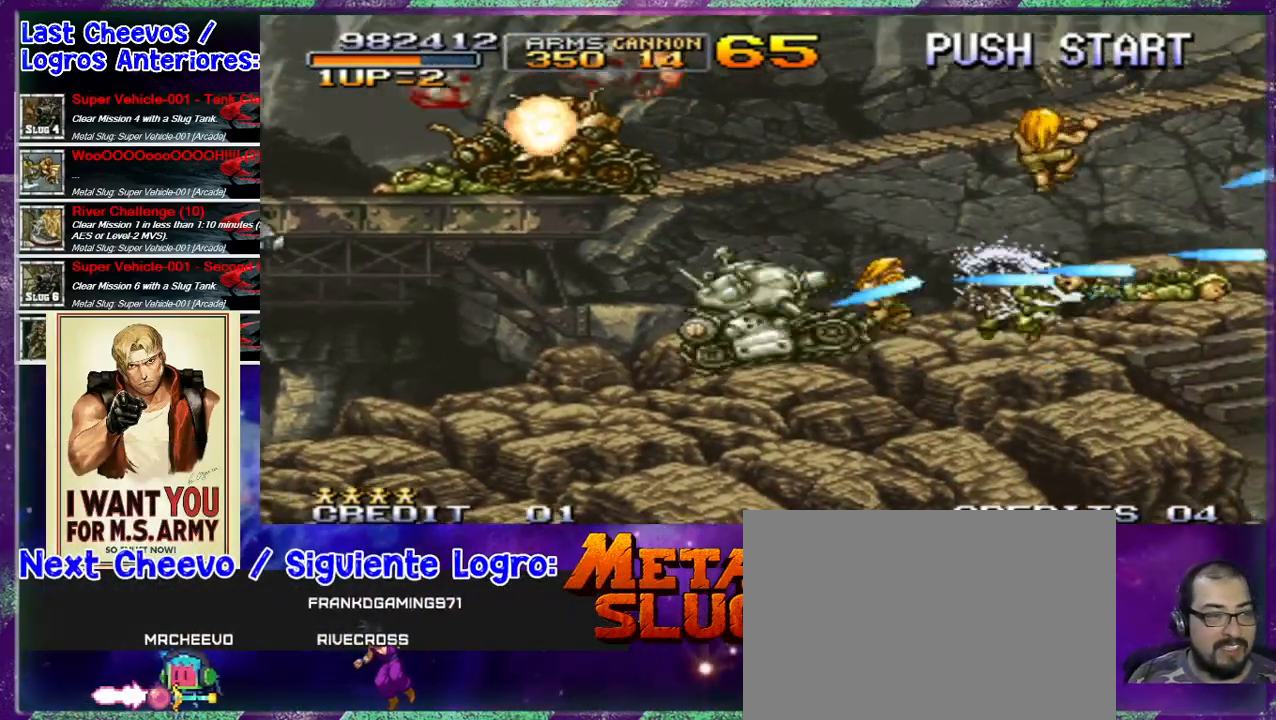
{"dt_ms": 500, "buttons": [], "left_stick": "up-right", "events": [[33, "SQUARE", "up"], [100, "SQUARE", "down"], [167, "SQUARE", "up"], [267, "SQUARE", "down"], [400, "SQUARE", "up"], [467, "SQUARE", "down"], [500, "SQUARE", "up"]]}
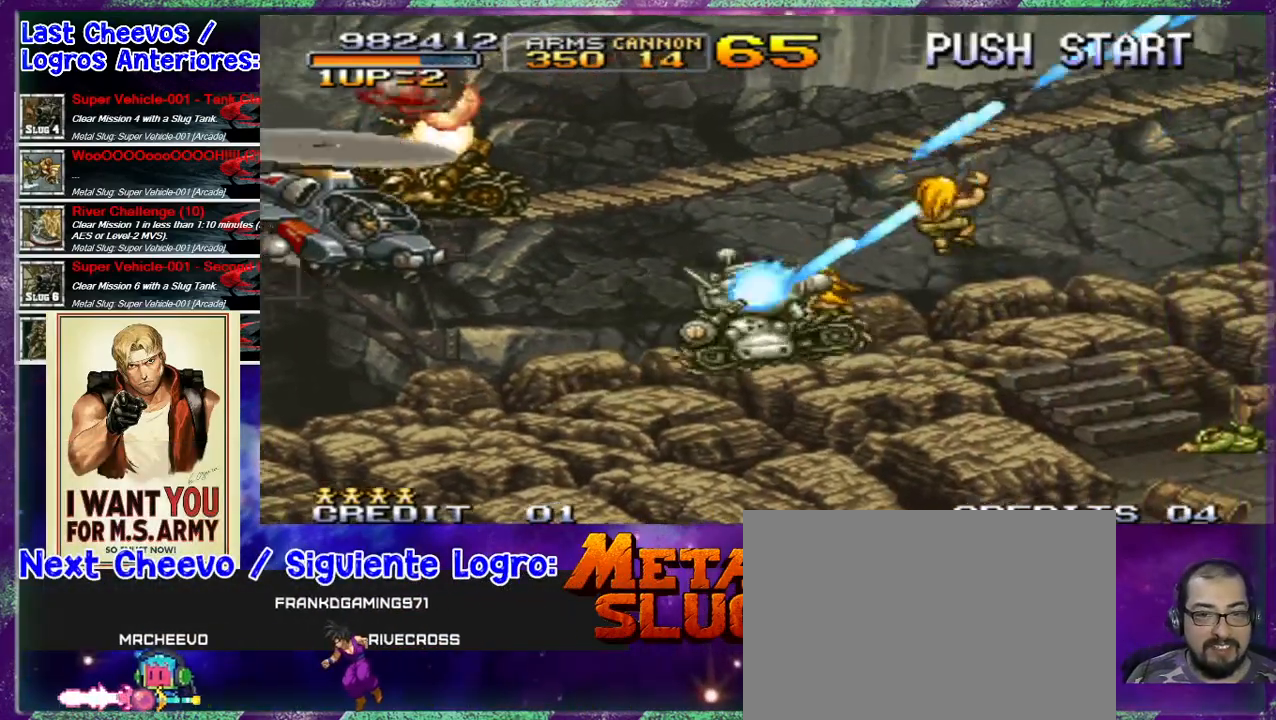
{"dt_ms": 500, "buttons": ["SQUARE"], "left_stick": "up-right", "events": [[133, "SQUARE", "down"], [167, "SQUARE", "up"], [300, "SQUARE", "down"], [400, "SQUARE", "up"], [433, "SQUARE", "down"]]}
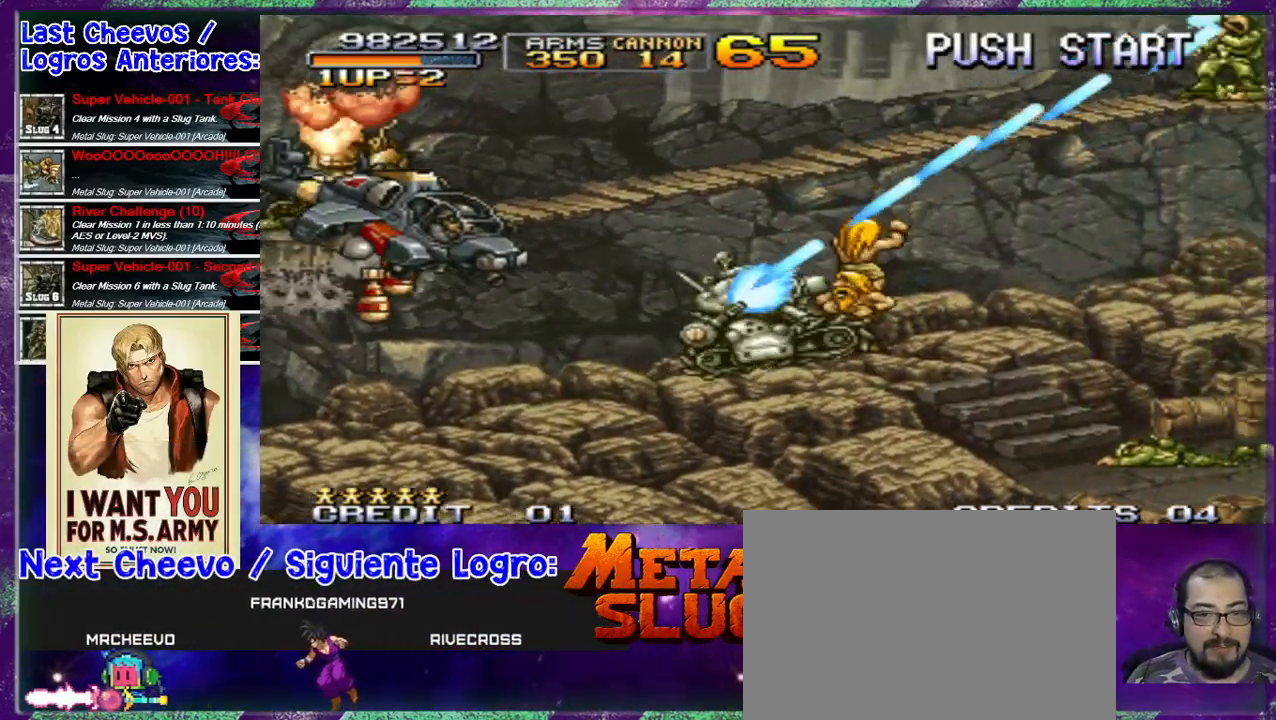
{"dt_ms": 500, "buttons": ["SQUARE"], "left_stick": "up-right", "events": [[33, "SQUARE", "up"], [133, "SQUARE", "down"], [200, "SQUARE", "up"], [300, "SQUARE", "down"], [367, "SQUARE", "up"], [433, "SQUARE", "down"]]}
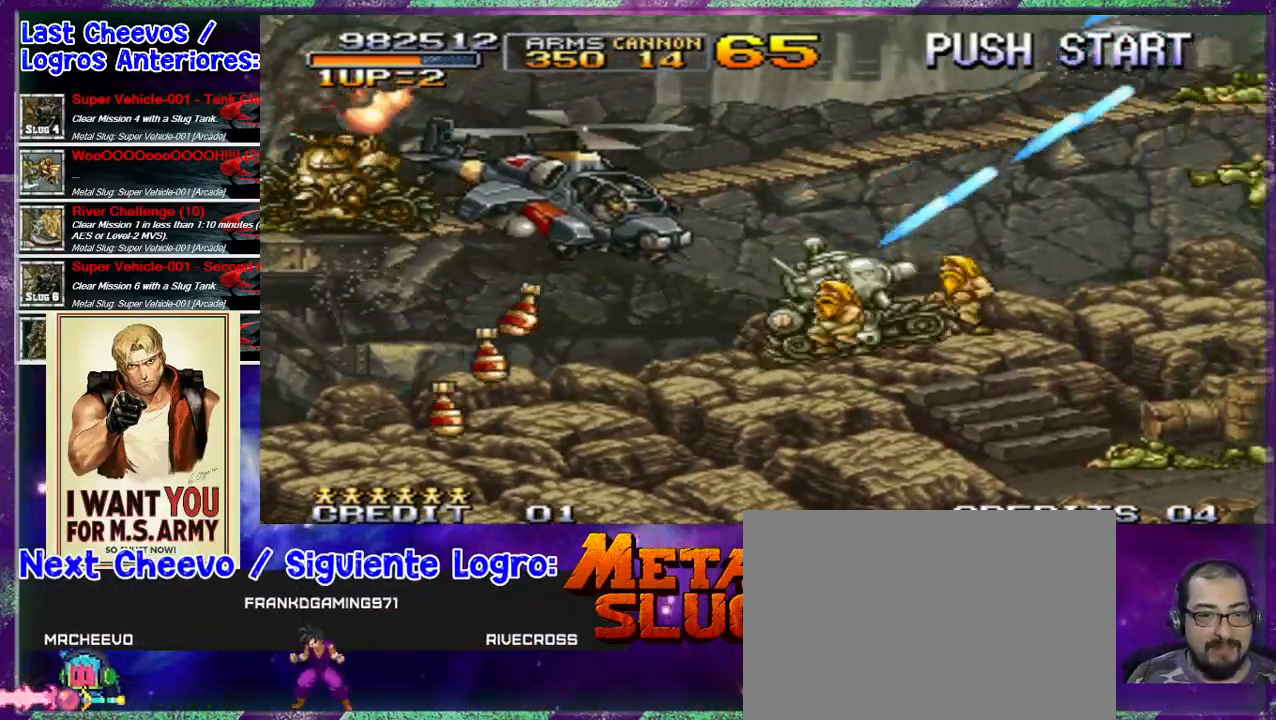
{"dt_ms": 500, "buttons": ["SQUARE"], "left_stick": "up-right"}
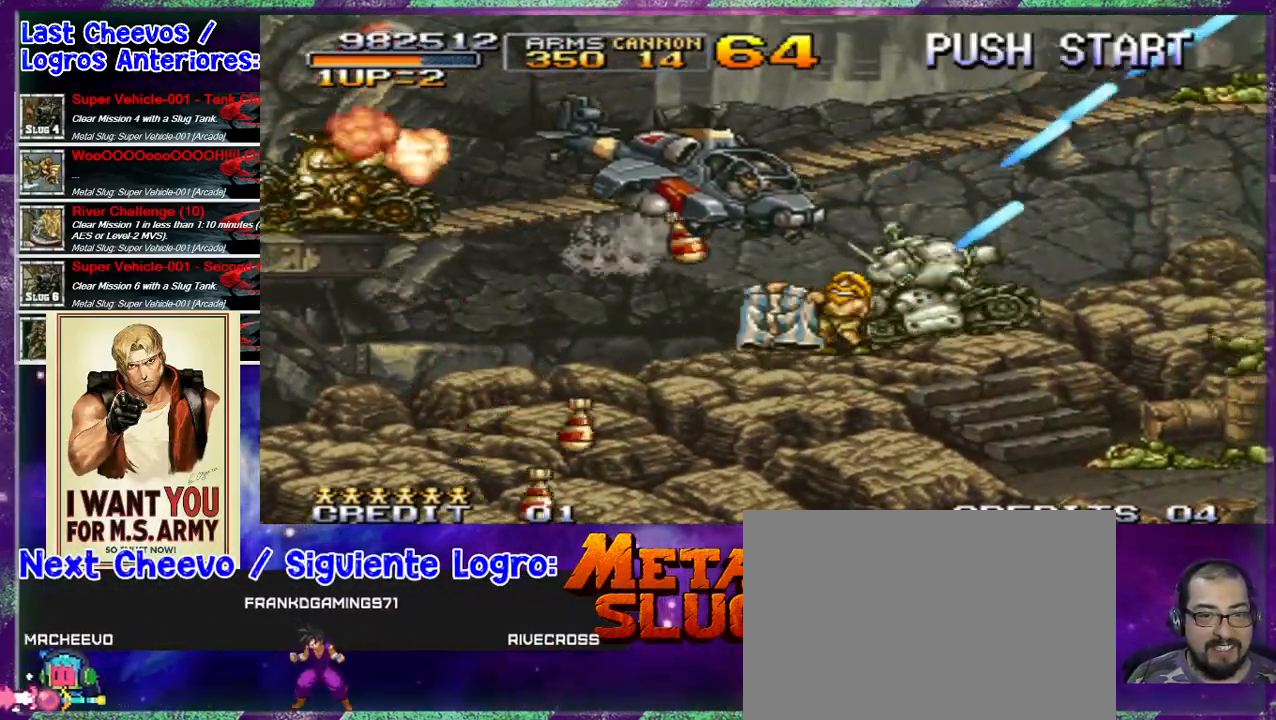
{"dt_ms": 500, "buttons": [], "left_stick": "up", "events": [[33, "SQUARE", "up"], [33, "left_stick", "up"], [133, "SQUARE", "down"], [133, "left_stick", "up-left"], [167, "SQUARE", "up"], [267, "SQUARE", "down"], [367, "SQUARE", "up"], [367, "left_stick", "up"], [433, "SQUARE", "down"], [467, "SQUARE", "up"]]}
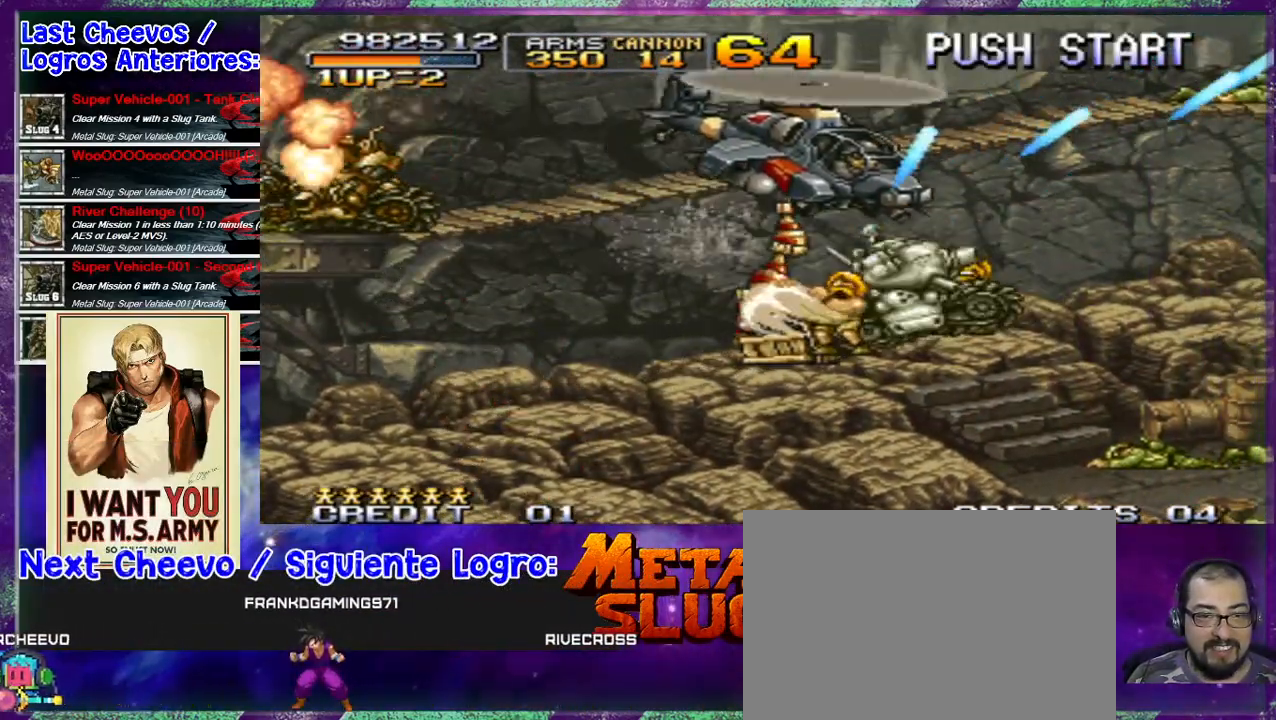
{"dt_ms": 500, "buttons": [], "left_stick": "up-right", "events": [[33, "left_stick", "up-right"], [67, "SQUARE", "down"], [133, "SQUARE", "up"], [200, "SQUARE", "down"], [300, "SQUARE", "up"], [433, "SQUARE", "down"], [500, "SQUARE", "up"]]}
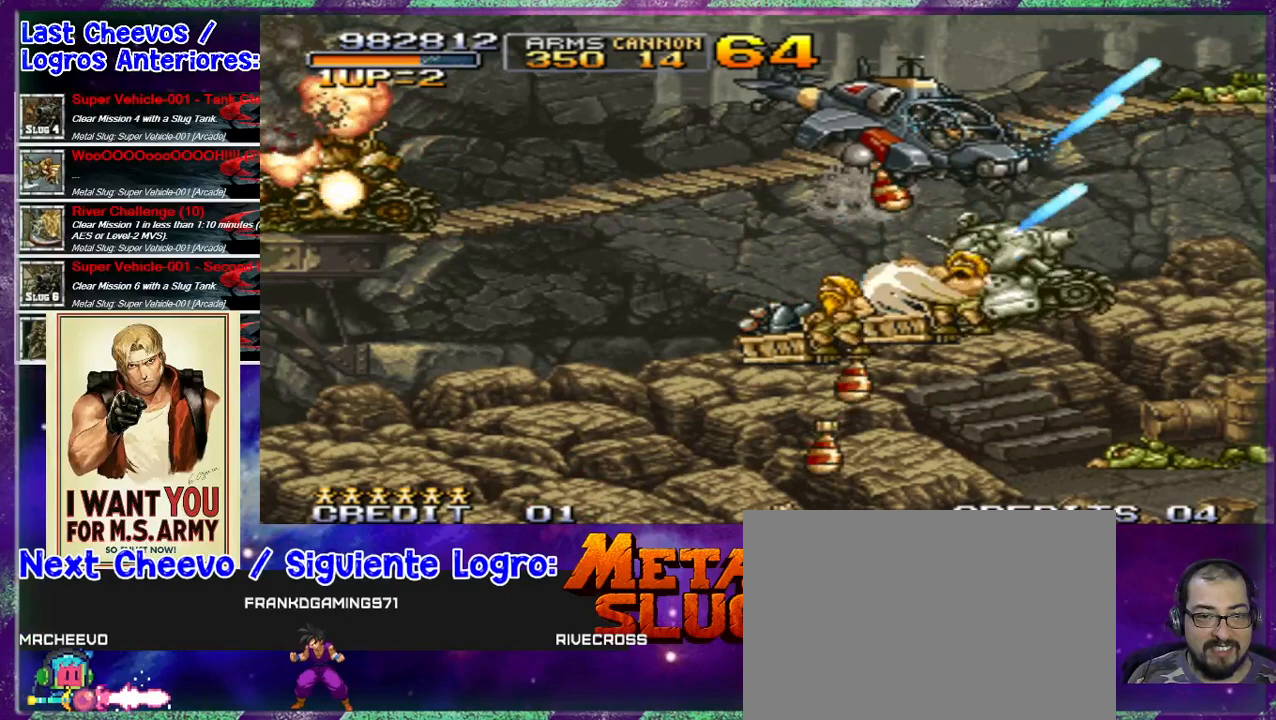
{"dt_ms": 500, "buttons": [], "left_stick": "down-right"}
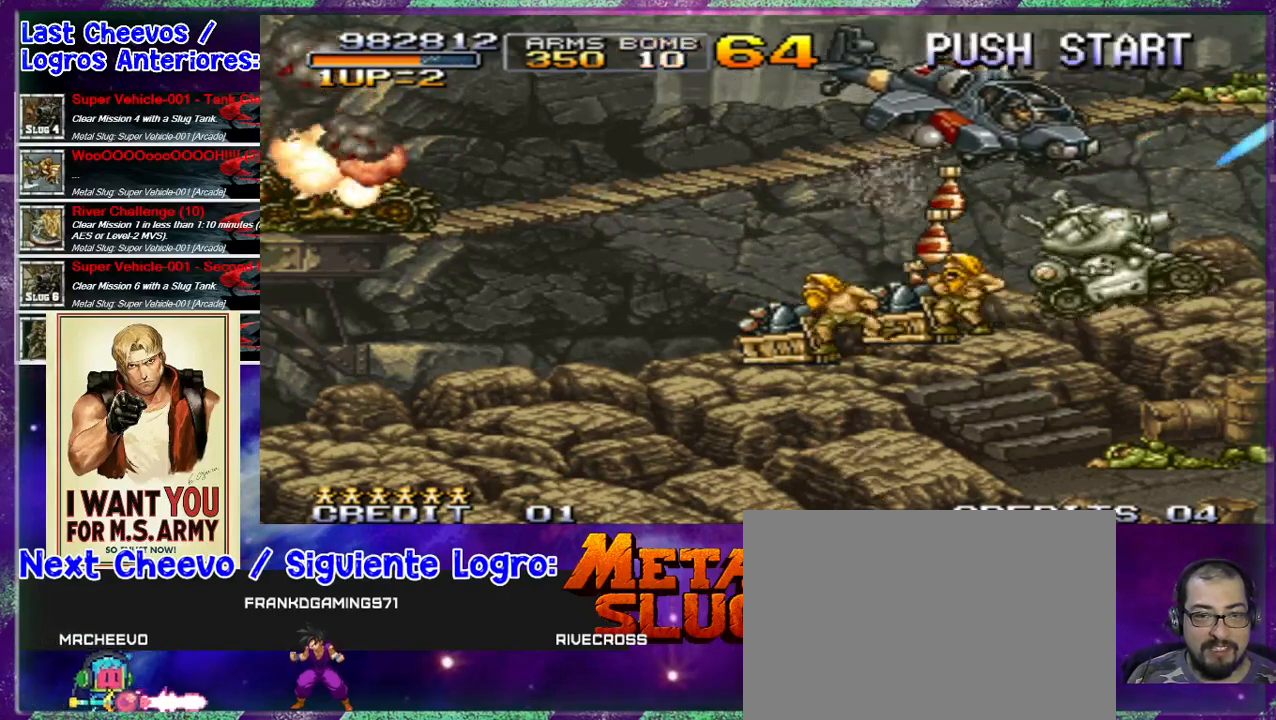
{"dt_ms": 500, "buttons": ["CROSS"], "left_stick": "down-left", "events": [[33, "left_stick", "down"], [400, "CROSS", "down"], [500, "left_stick", "down-left"]]}
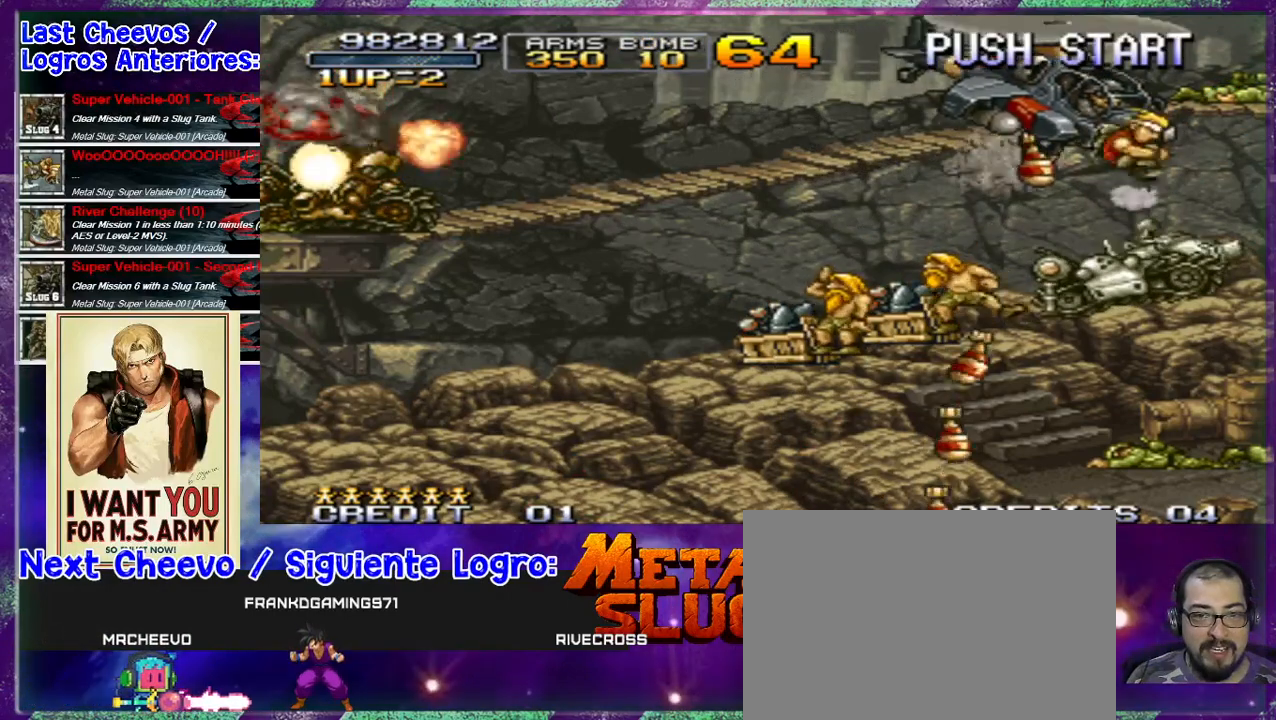
{"dt_ms": 1000, "buttons": [], "left_stick": "center"}
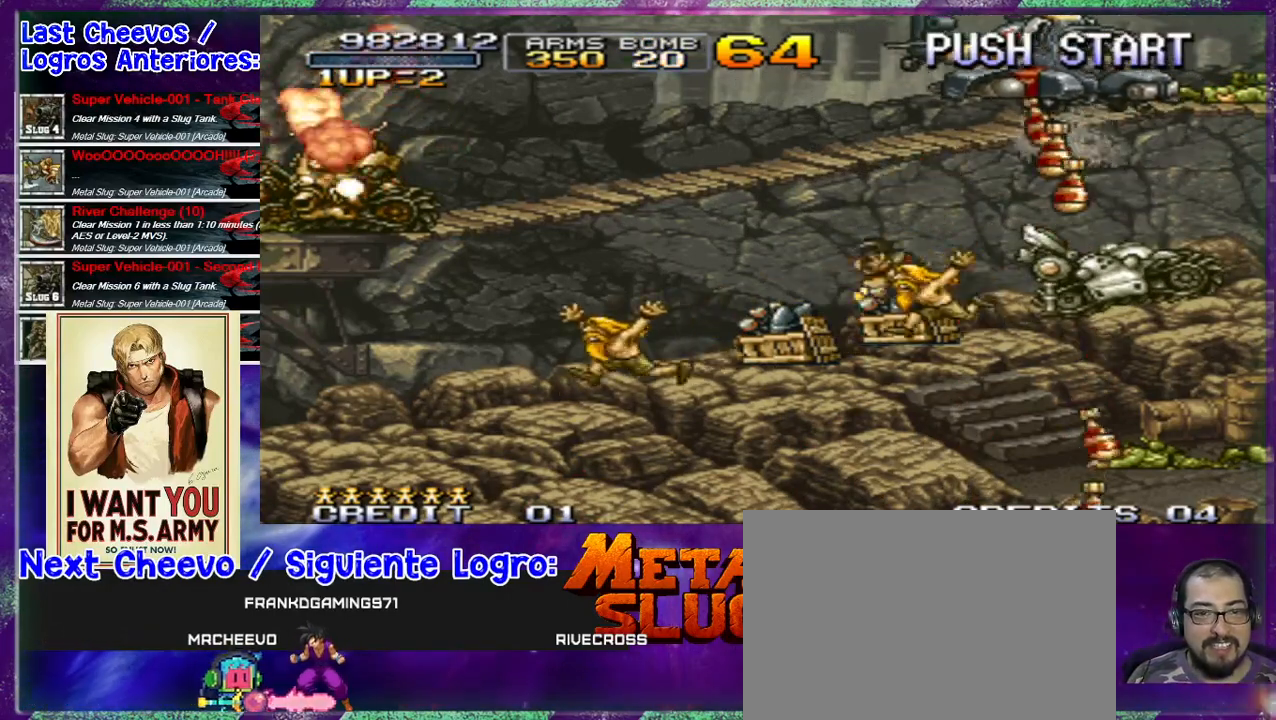
{"dt_ms": 1000, "buttons": [], "left_stick": "up"}
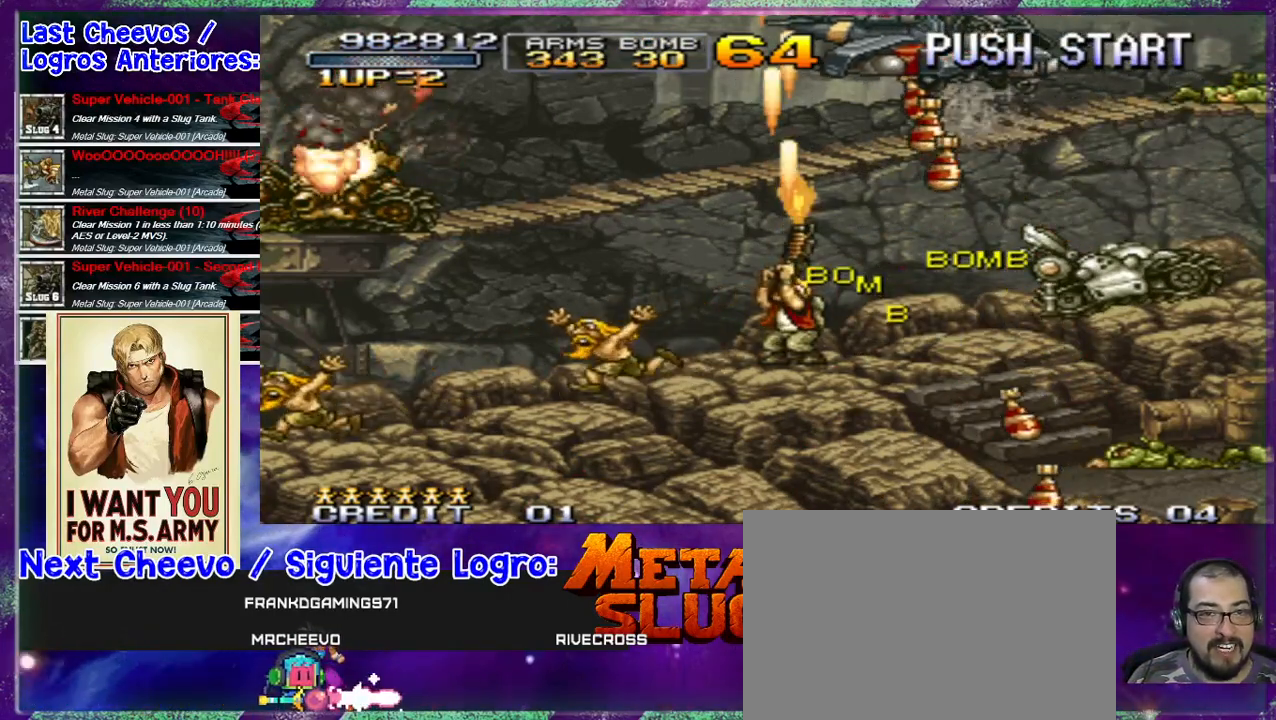
{"dt_ms": 1000, "buttons": ["SQUARE"], "left_stick": "up-left"}
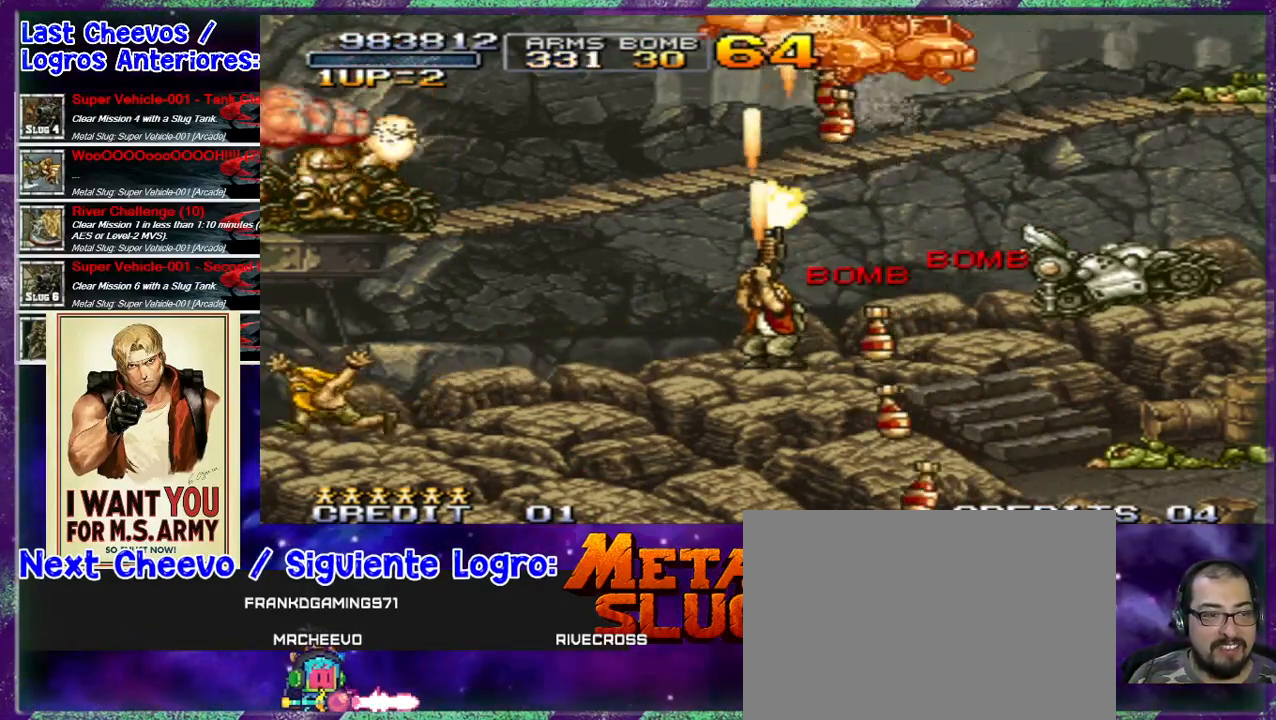
{"dt_ms": 500, "buttons": [], "left_stick": "up", "events": [[33, "SQUARE", "up"], [100, "left_stick", "up"], [233, "SQUARE", "down"], [267, "SQUARE", "up"], [333, "left_stick", "up-left"], [400, "SQUARE", "down"], [500, "SQUARE", "up"], [500, "left_stick", "up"]]}
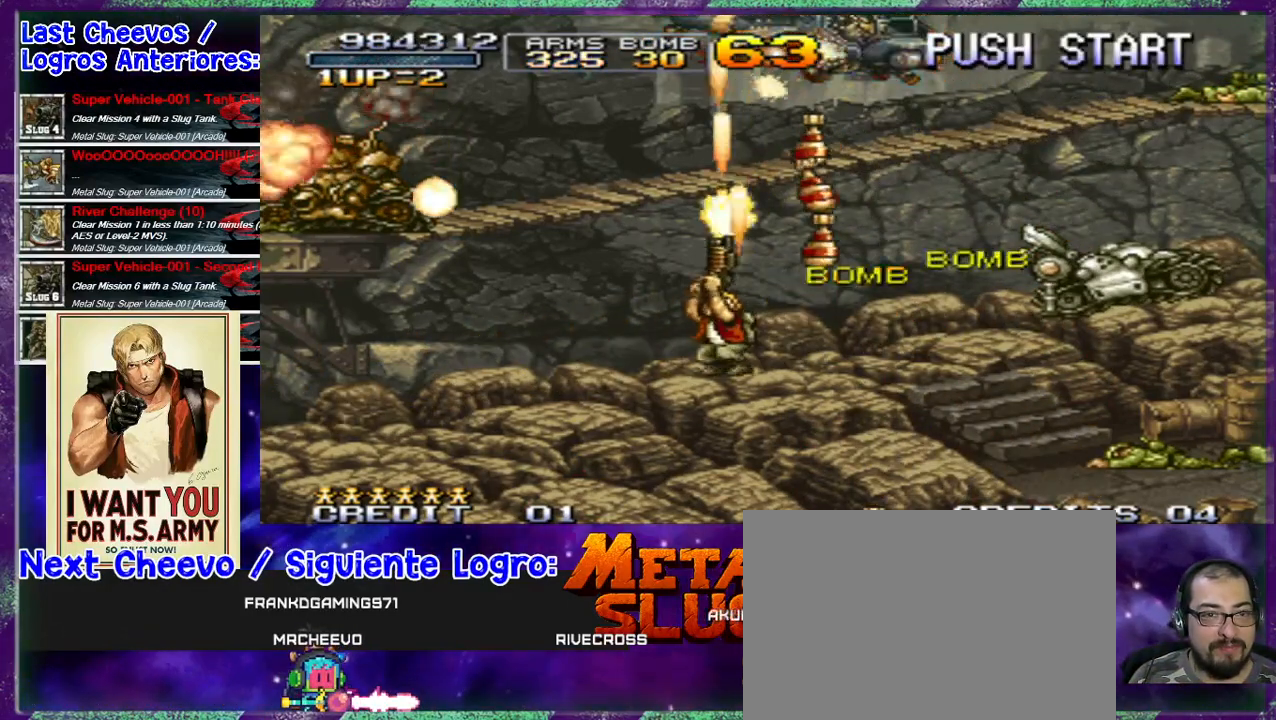
{"dt_ms": 500, "buttons": [], "left_stick": "up", "events": [[33, "SQUARE", "down"], [100, "SQUARE", "up"], [233, "left_stick", "up-left"], [367, "SQUARE", "down"], [367, "left_stick", "up"], [433, "SQUARE", "up"]]}
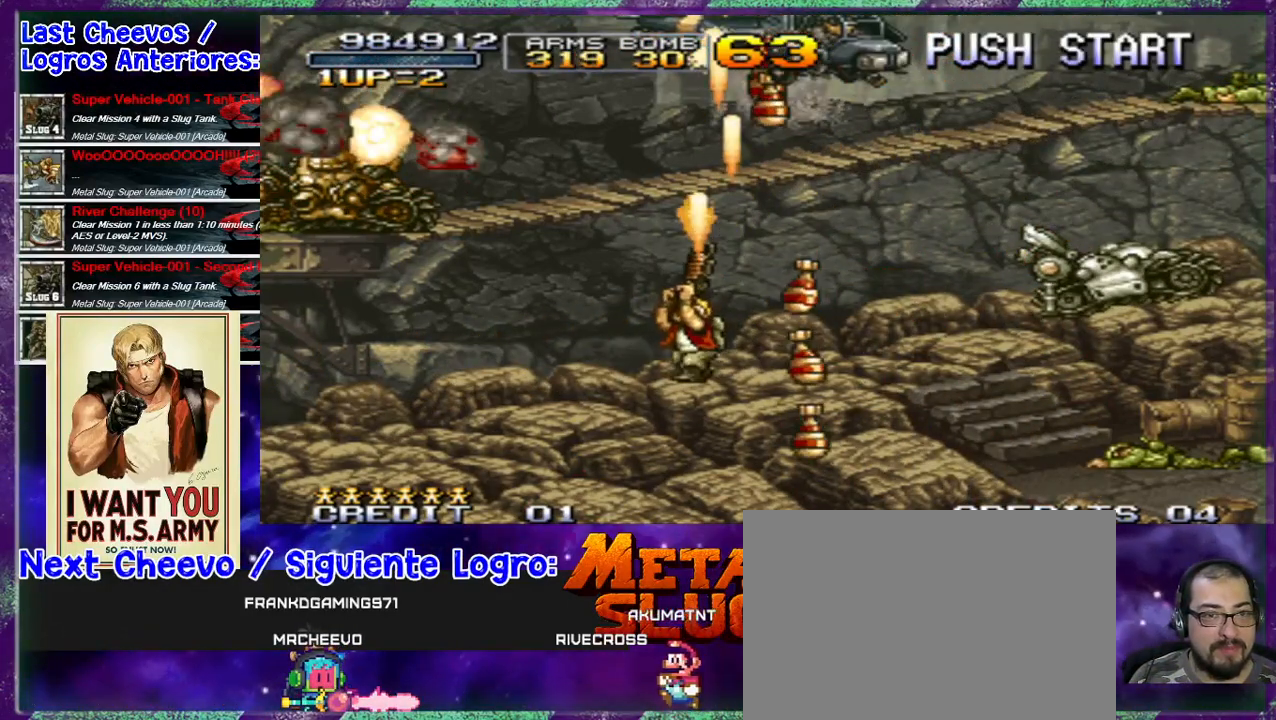
{"dt_ms": 500, "buttons": [], "left_stick": "up-left"}
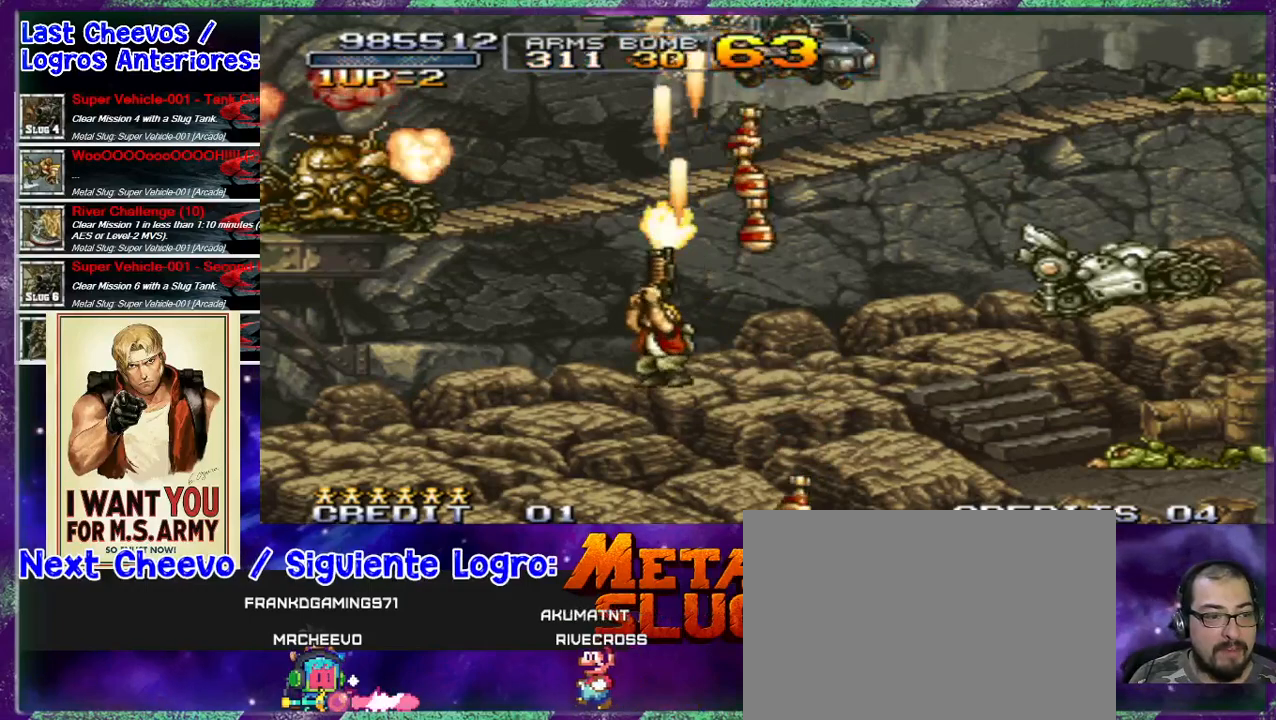
{"dt_ms": 500, "buttons": [], "left_stick": "up", "events": [[33, "left_stick", "up"], [100, "SQUARE", "down"], [133, "SQUARE", "up"], [167, "SQUARE", "down"], [267, "SQUARE", "up"], [267, "left_stick", "up-left"], [300, "SQUARE", "down"], [367, "SQUARE", "up"], [400, "left_stick", "up"], [467, "SQUARE", "down"], [500, "SQUARE", "up"]]}
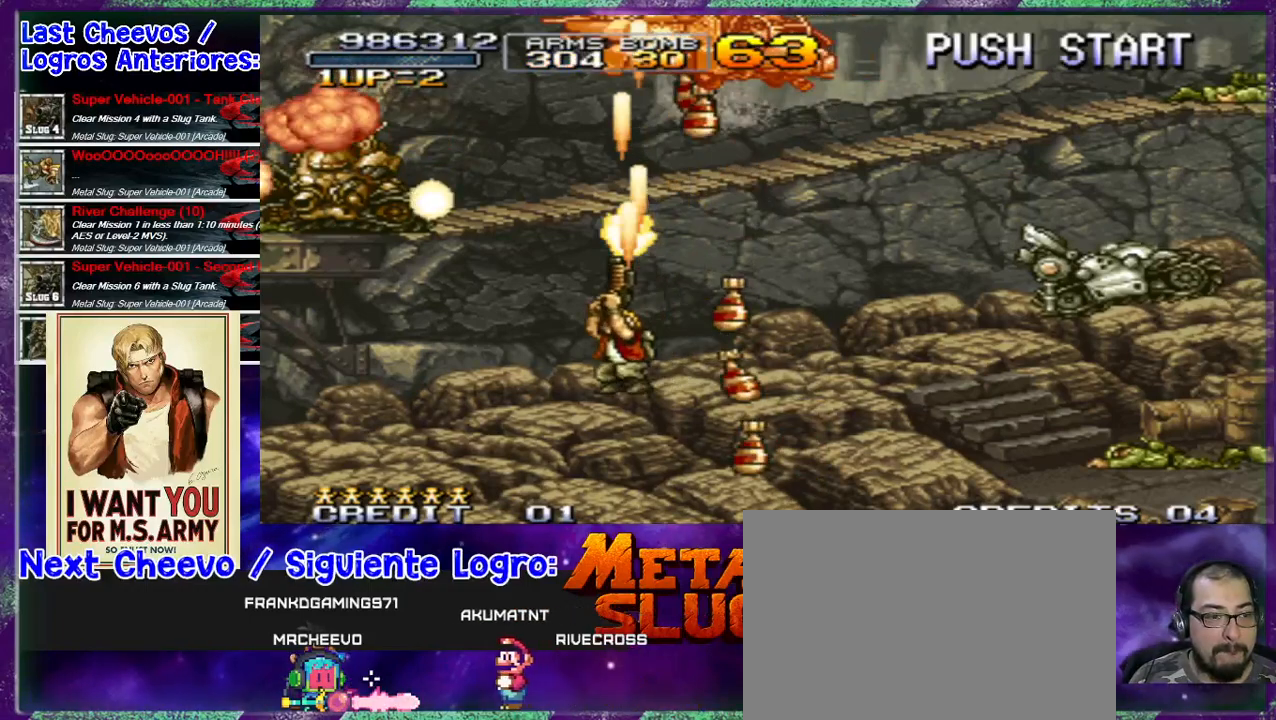
{"dt_ms": 500, "buttons": [], "left_stick": "up-left", "events": [[67, "SQUARE", "down"], [100, "left_stick", "up-left"], [133, "SQUARE", "up"], [200, "SQUARE", "down"], [267, "SQUARE", "up"], [267, "left_stick", "up"], [333, "SQUARE", "down"], [500, "SQUARE", "up"], [500, "left_stick", "up-left"]]}
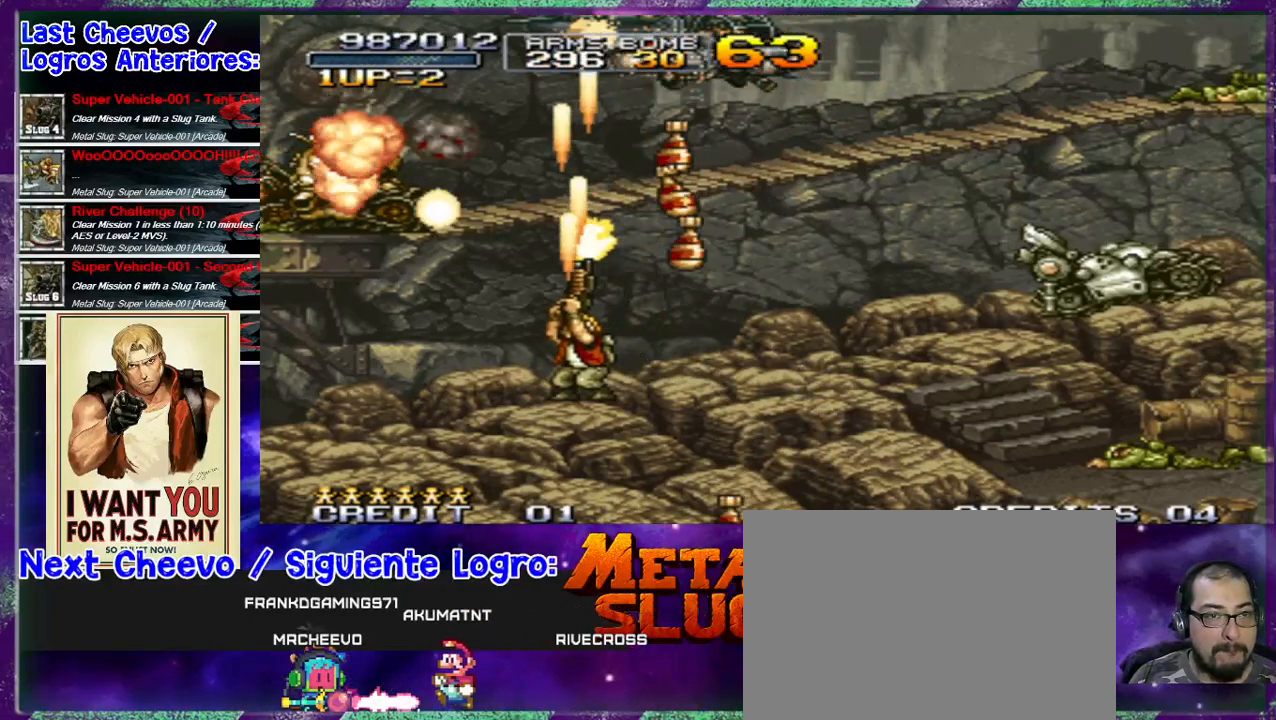
{"dt_ms": 500, "buttons": [], "left_stick": "up", "events": [[67, "SQUARE", "down"], [100, "SQUARE", "up"], [100, "left_stick", "up"], [200, "SQUARE", "down"], [267, "SQUARE", "up"], [300, "SQUARE", "down"], [300, "left_stick", "up-left"], [400, "SQUARE", "up"], [467, "SQUARE", "down"], [467, "left_stick", "up"], [500, "SQUARE", "up"]]}
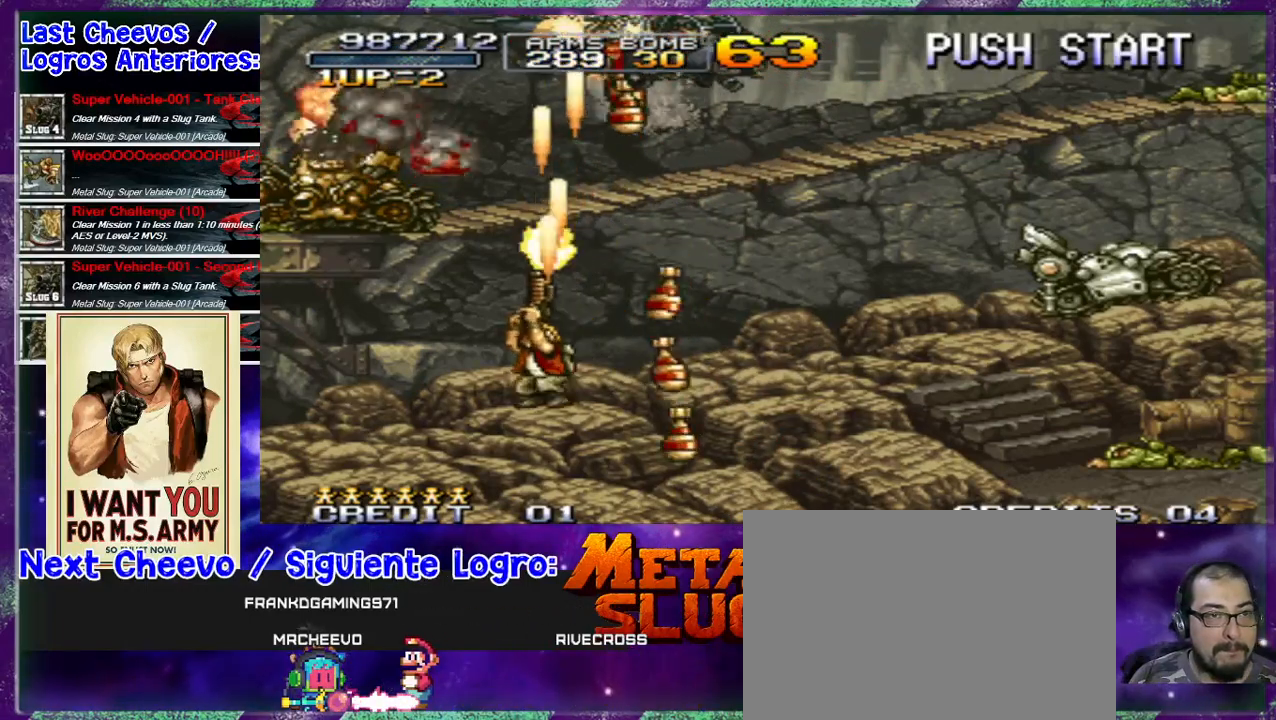
{"dt_ms": 500, "buttons": [], "left_stick": "up"}
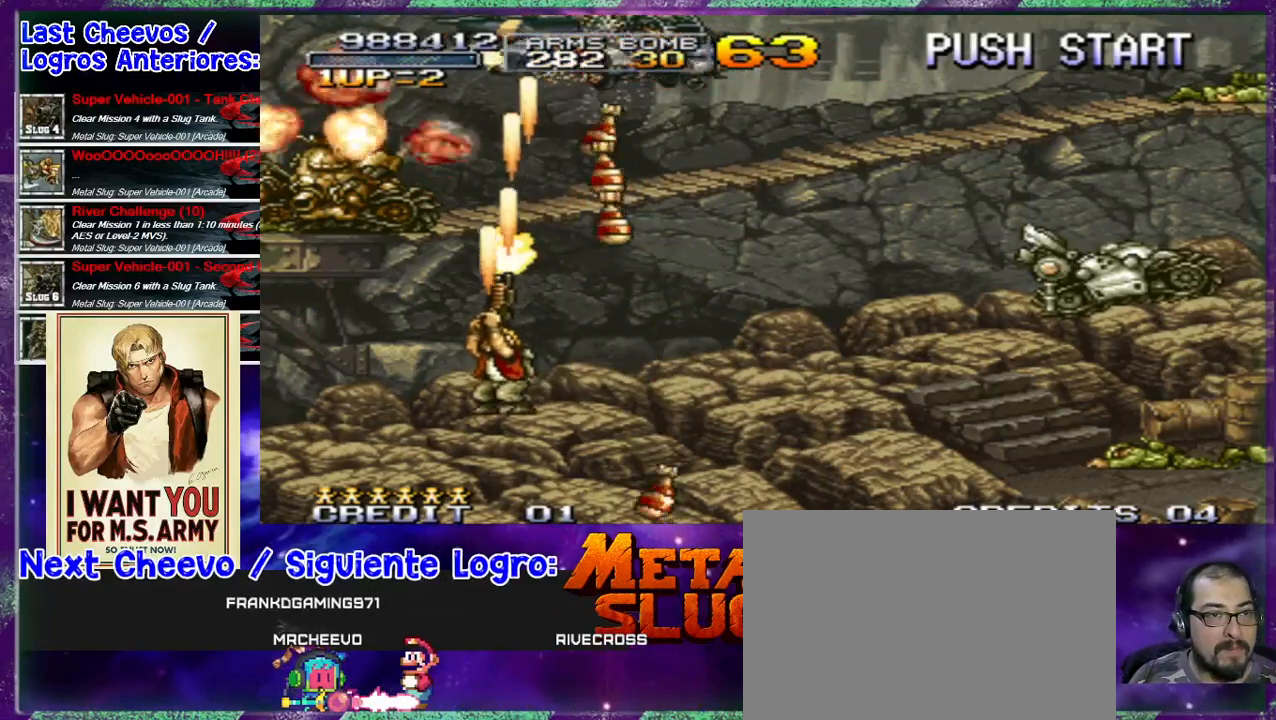
{"dt_ms": 500, "buttons": [], "left_stick": "up", "events": [[33, "left_stick", "up-left"], [67, "SQUARE", "down"], [133, "SQUARE", "up"], [133, "left_stick", "up"], [200, "SQUARE", "down"], [267, "SQUARE", "up"], [333, "SQUARE", "down"], [367, "SQUARE", "up"], [467, "SQUARE", "down"], [500, "SQUARE", "up"]]}
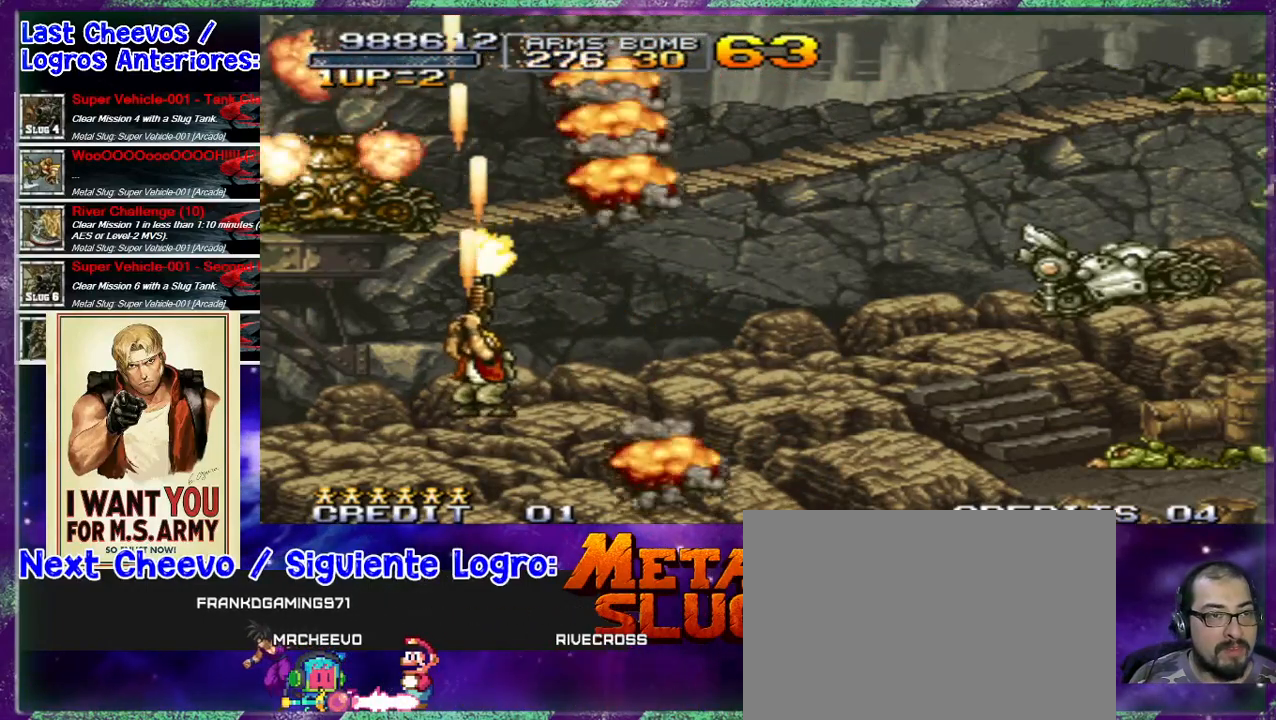
{"dt_ms": 500, "buttons": [], "left_stick": "right", "events": [[133, "left_stick", "center"], [200, "left_stick", "right"], [433, "CROSS", "down"], [500, "CROSS", "up"]]}
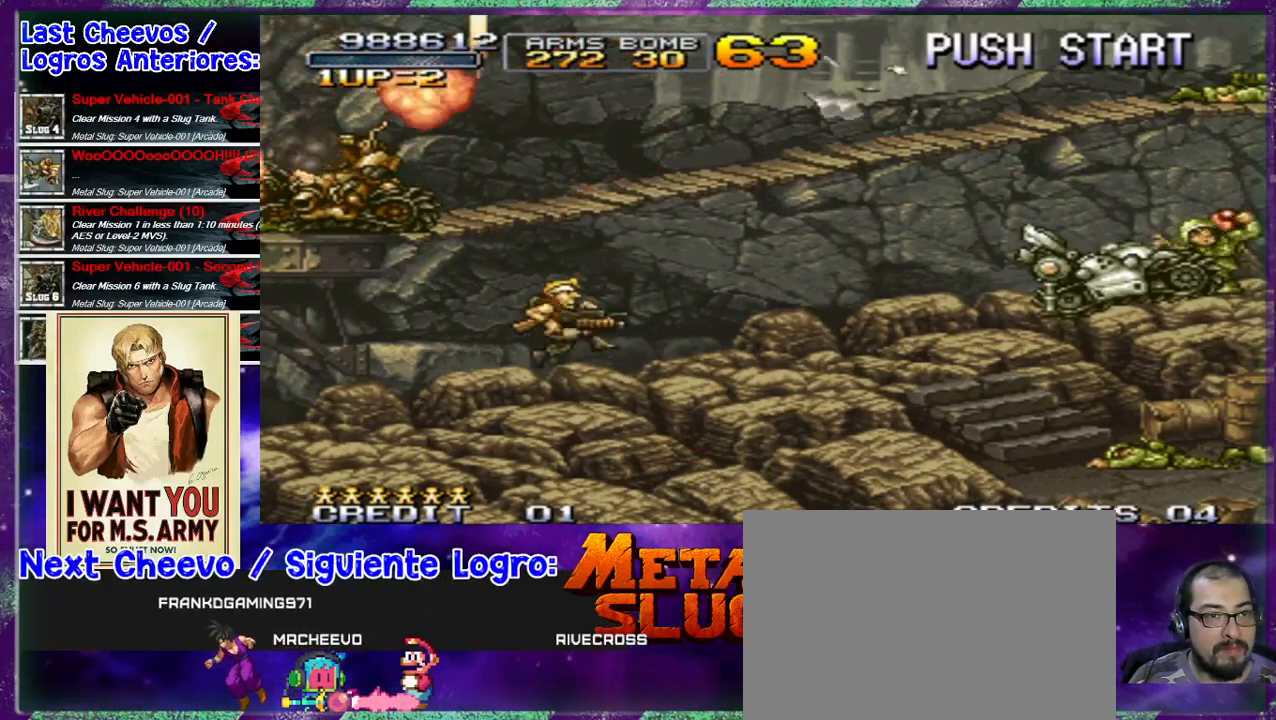
{"dt_ms": 500, "buttons": [], "left_stick": "center", "events": [[33, "SQUARE", "down"], [33, "left_stick", "center"], [100, "SQUARE", "up"], [300, "SQUARE", "down"], [367, "SQUARE", "up"]]}